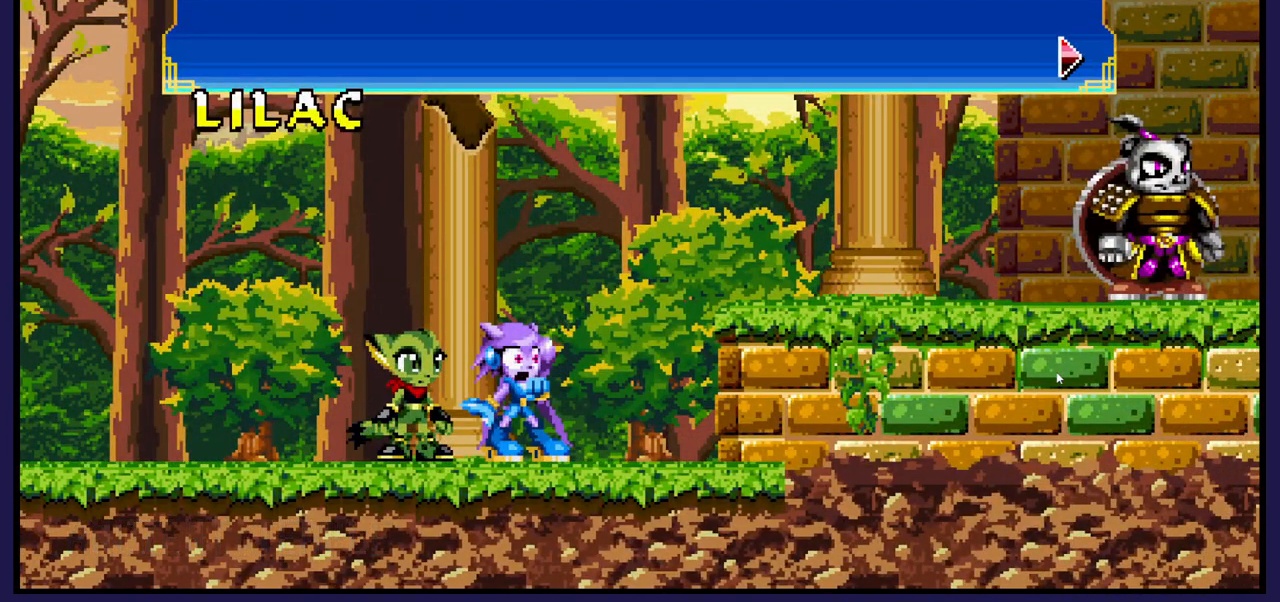
Gameplay with a controller (Xbox layout); each line is a JSON object with the inputs held at the frame after it. "events" lists button and stick changes between this image and that frame as [ms after this image, input, new state], when the widget could be followed in between.
{"buttons": [], "left_stick": "center", "right_stick": "center", "events": [[50, "A", "down"], [183, "A", "up"]]}
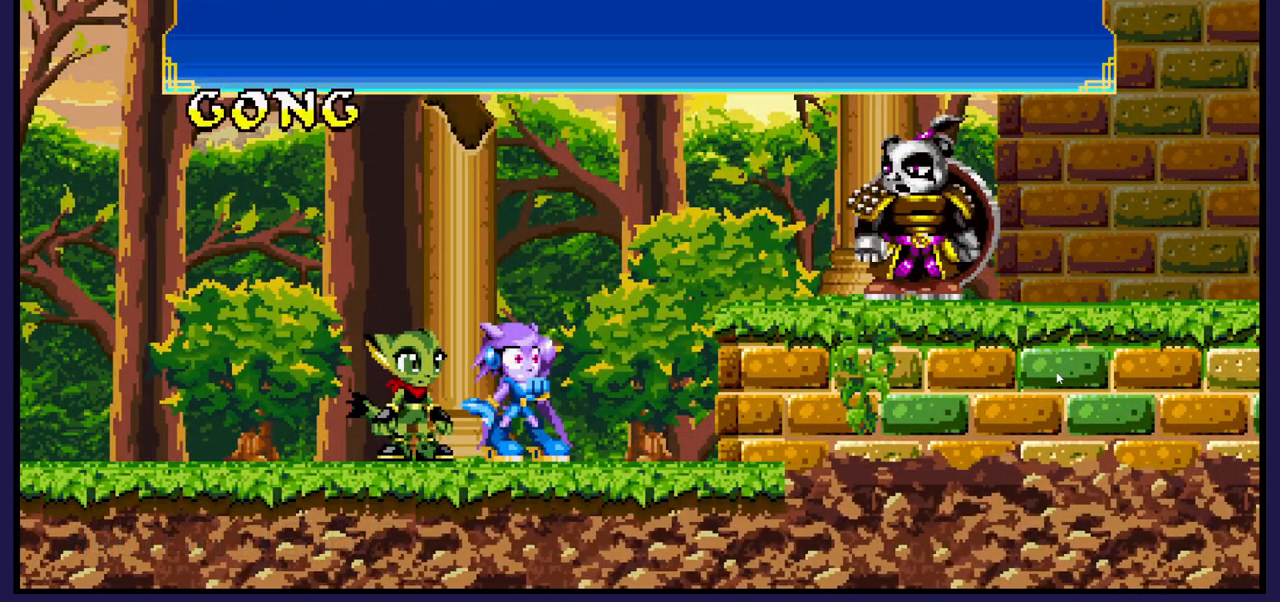
{"buttons": [], "left_stick": "center", "right_stick": "center", "events": []}
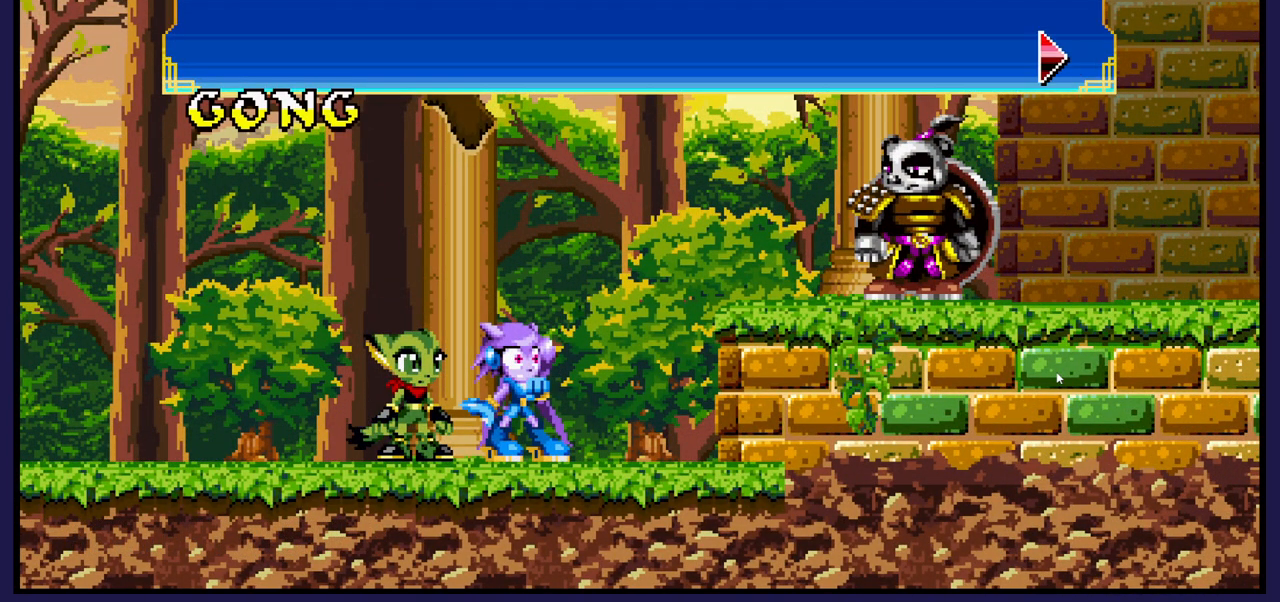
{"buttons": [], "left_stick": "center", "right_stick": "center", "events": []}
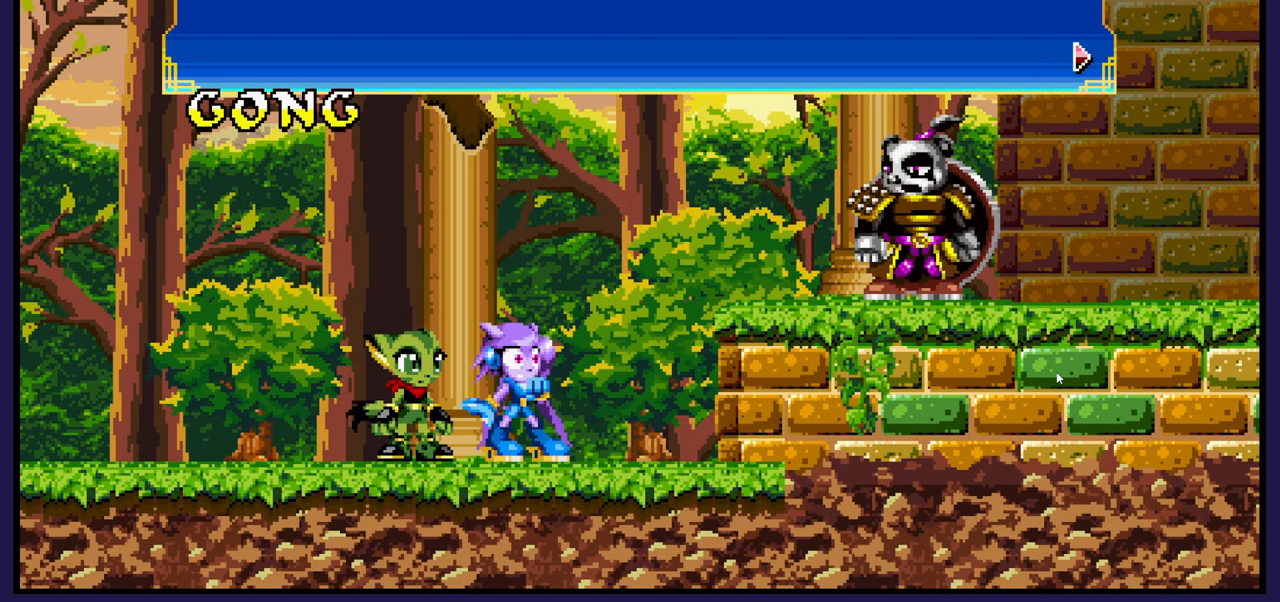
{"buttons": ["A"], "left_stick": "center", "right_stick": "center", "events": [[450, "A", "down"]]}
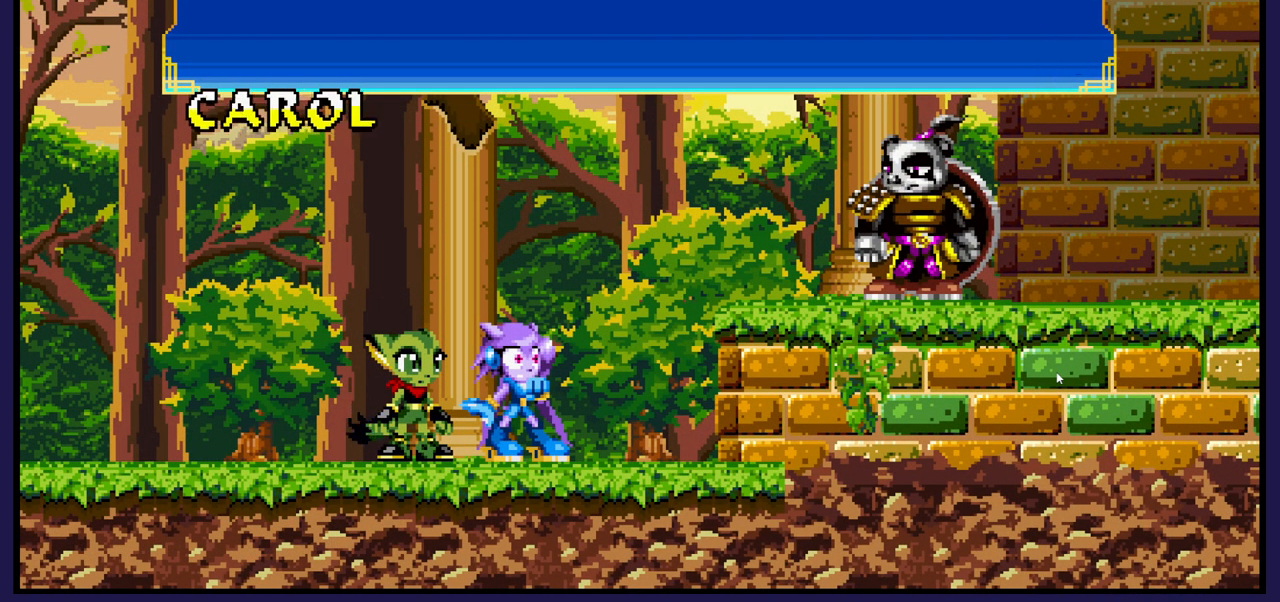
{"buttons": [], "left_stick": "center", "right_stick": "center", "events": [[50, "A", "up"]]}
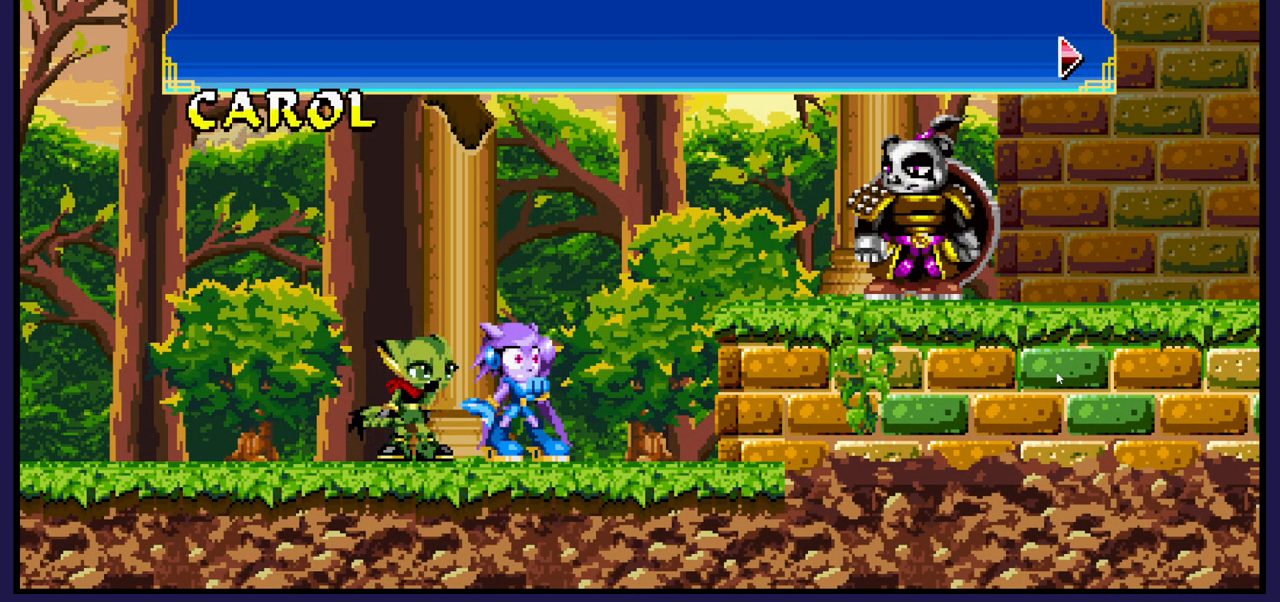
{"buttons": [], "left_stick": "center", "right_stick": "center", "events": []}
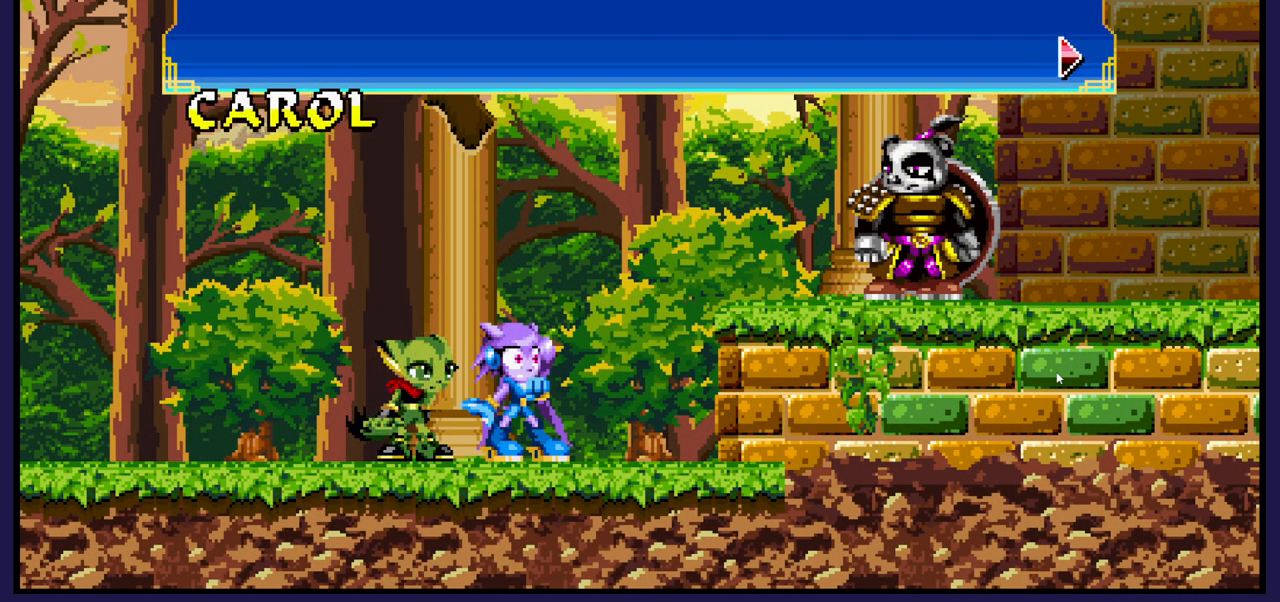
{"buttons": [], "left_stick": "center", "right_stick": "center", "events": []}
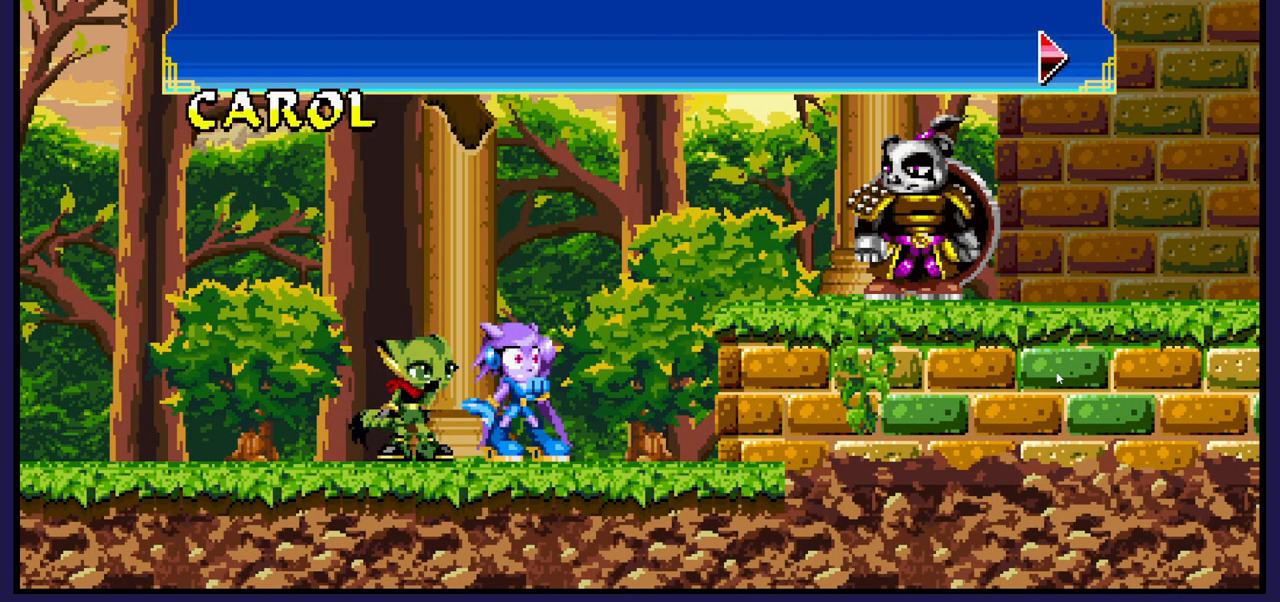
{"buttons": [], "left_stick": "center", "right_stick": "center", "events": [[367, "A", "down"], [467, "A", "up"]]}
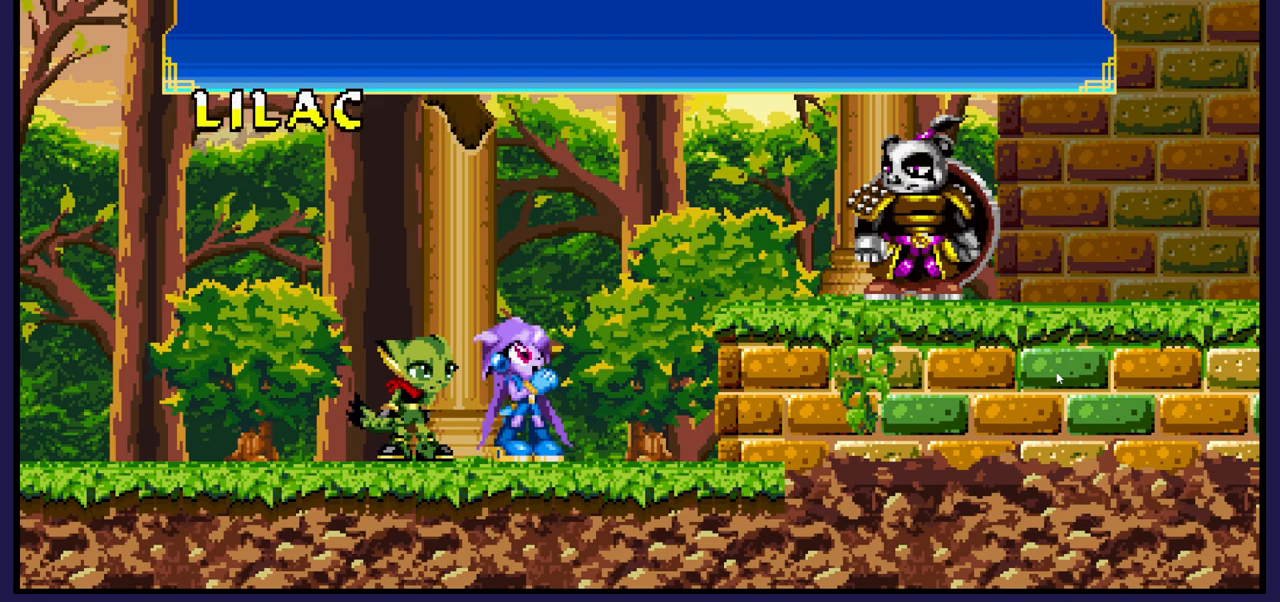
{"buttons": [], "left_stick": "center", "right_stick": "center", "events": []}
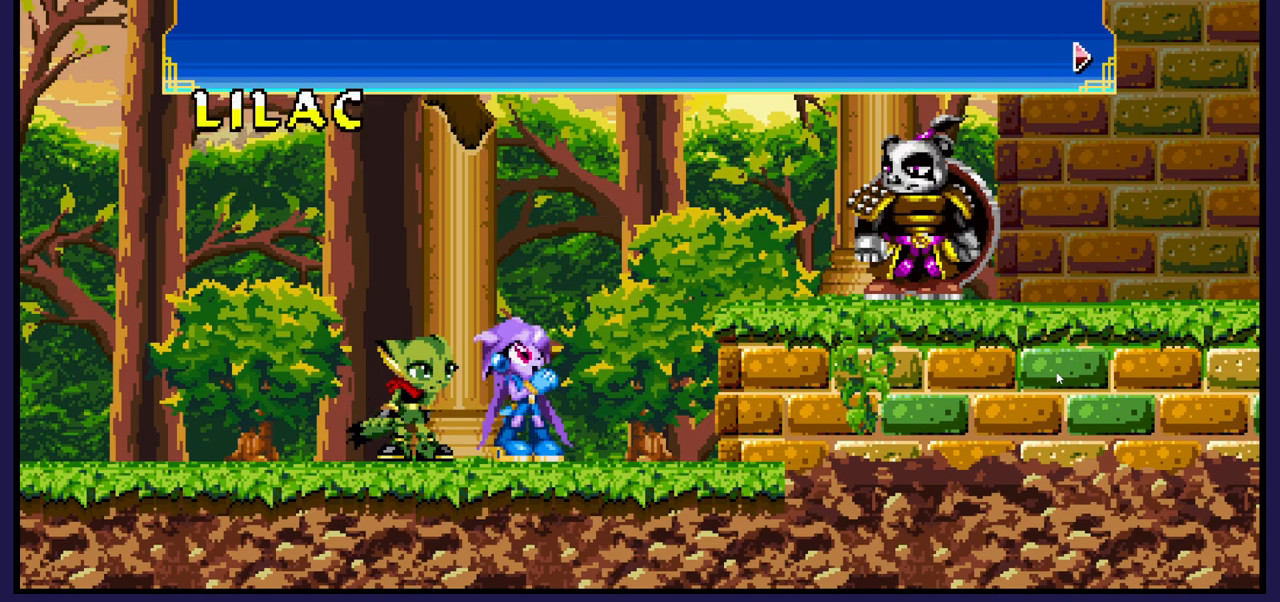
{"buttons": [], "left_stick": "center", "right_stick": "center", "events": []}
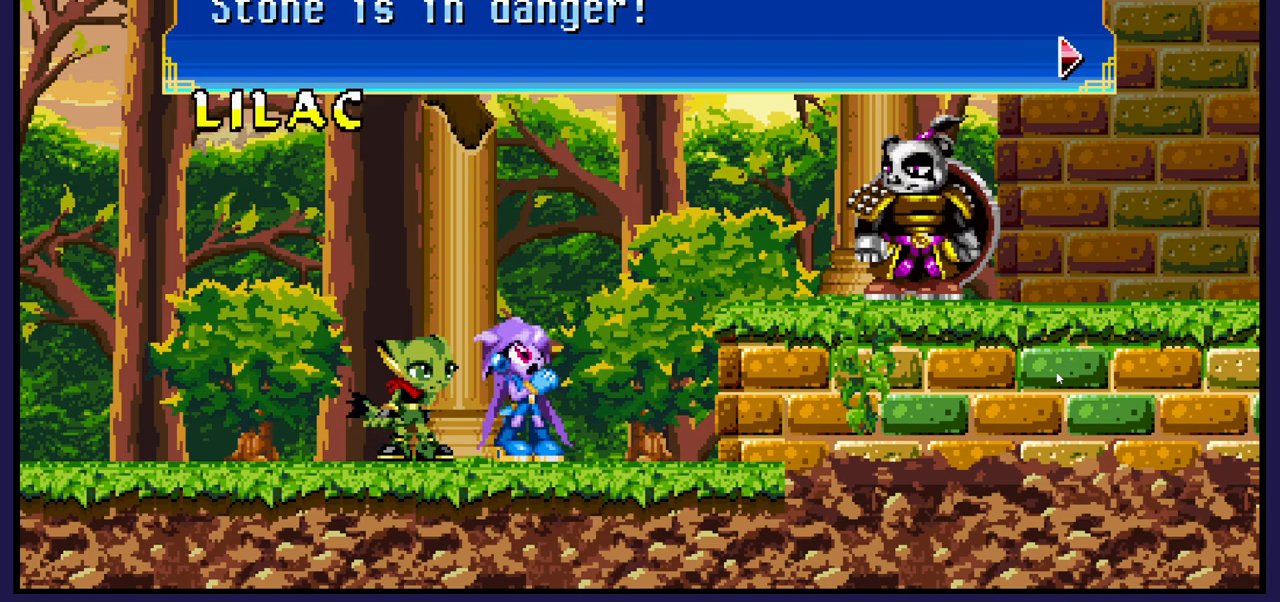
{"buttons": [], "left_stick": "center", "right_stick": "center", "events": []}
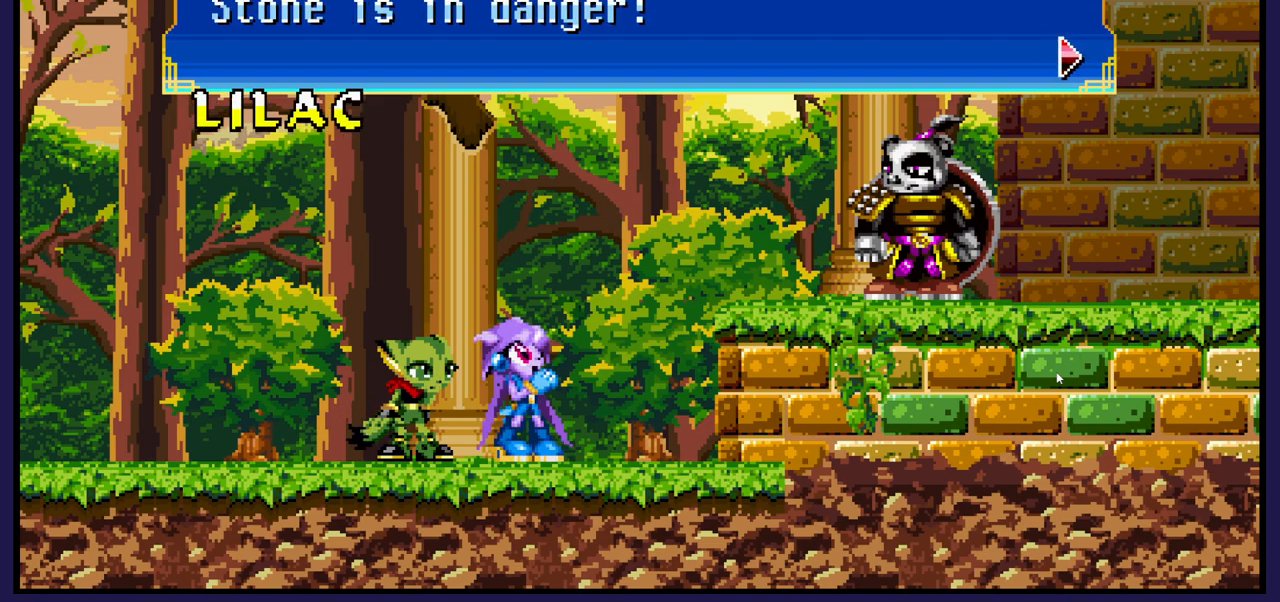
{"buttons": [], "left_stick": "center", "right_stick": "center", "events": []}
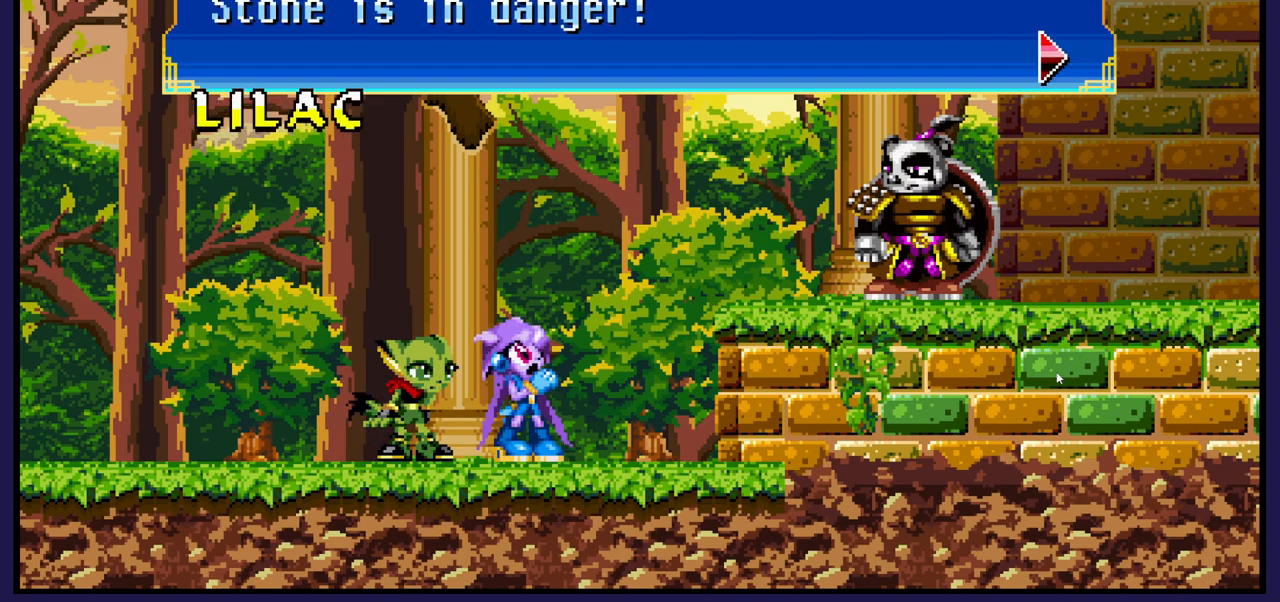
{"buttons": [], "left_stick": "center", "right_stick": "center", "events": []}
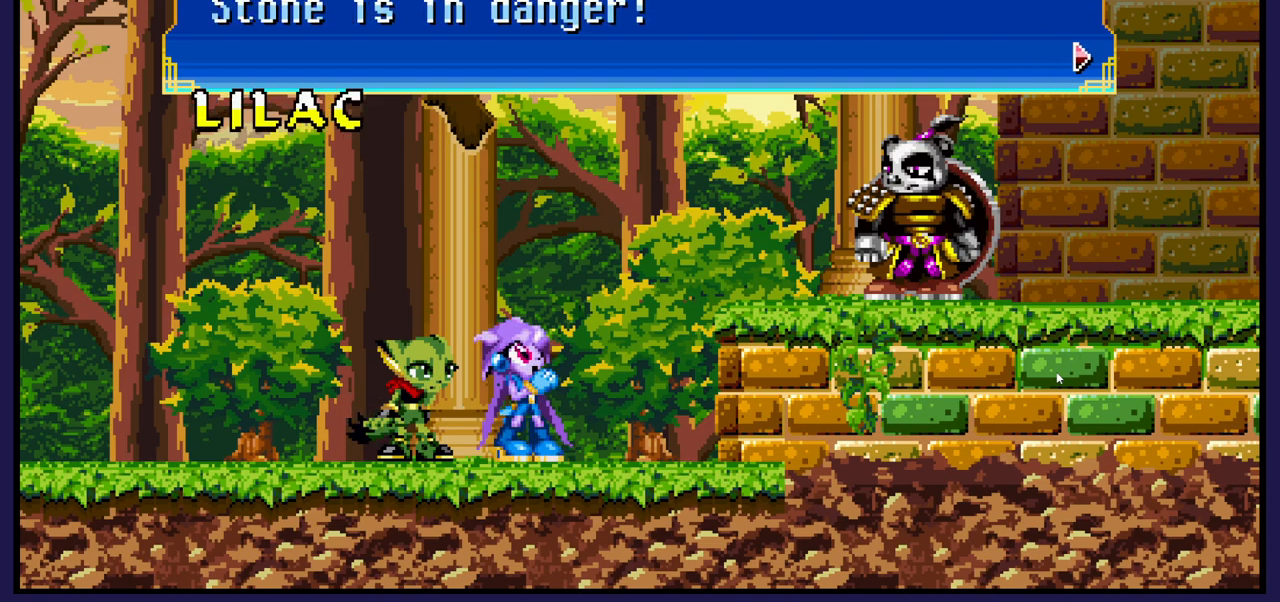
{"buttons": ["A"], "left_stick": "center", "right_stick": "center", "events": [[467, "A", "down"]]}
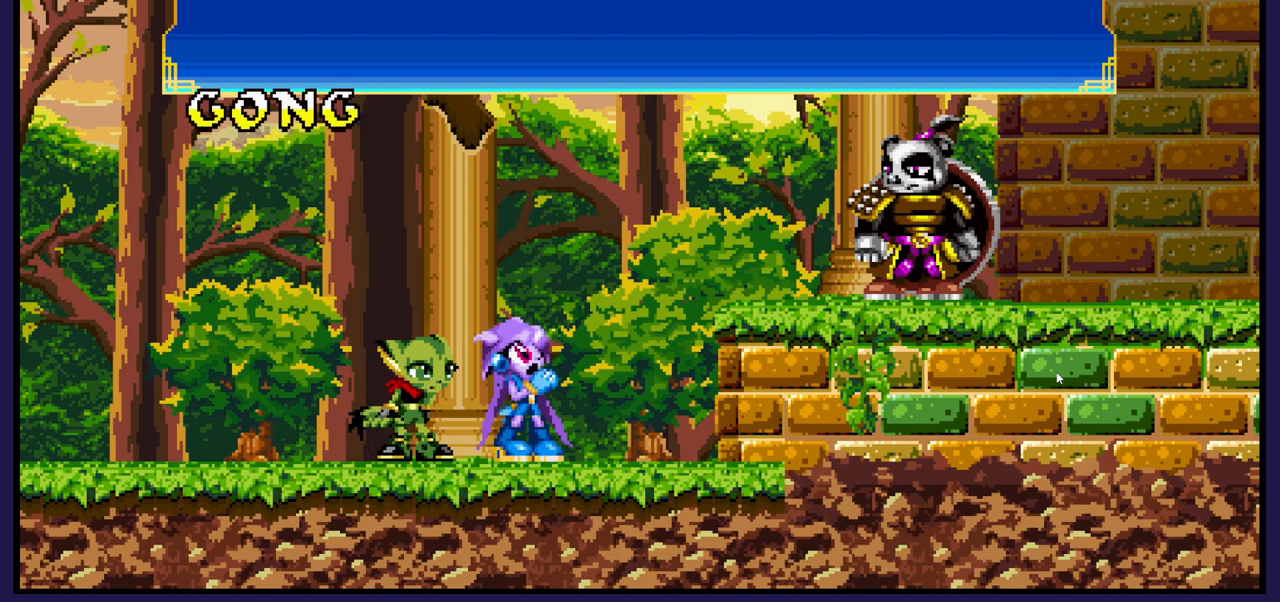
{"buttons": [], "left_stick": "center", "right_stick": "center", "events": [[100, "A", "up"]]}
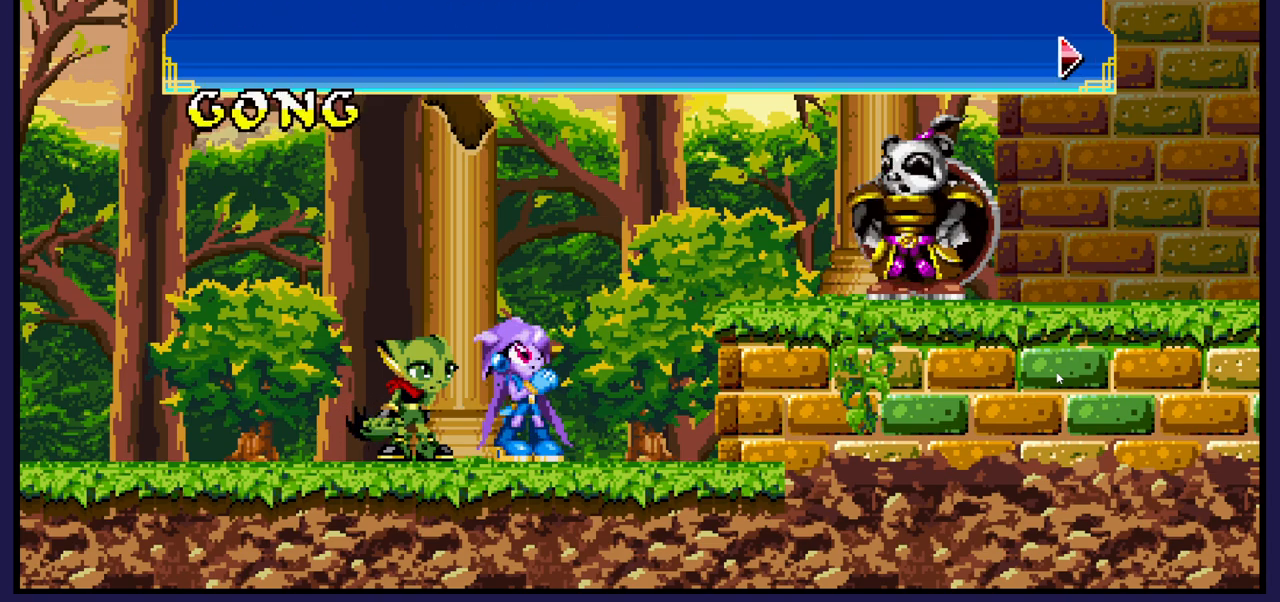
{"buttons": [], "left_stick": "center", "right_stick": "center", "events": []}